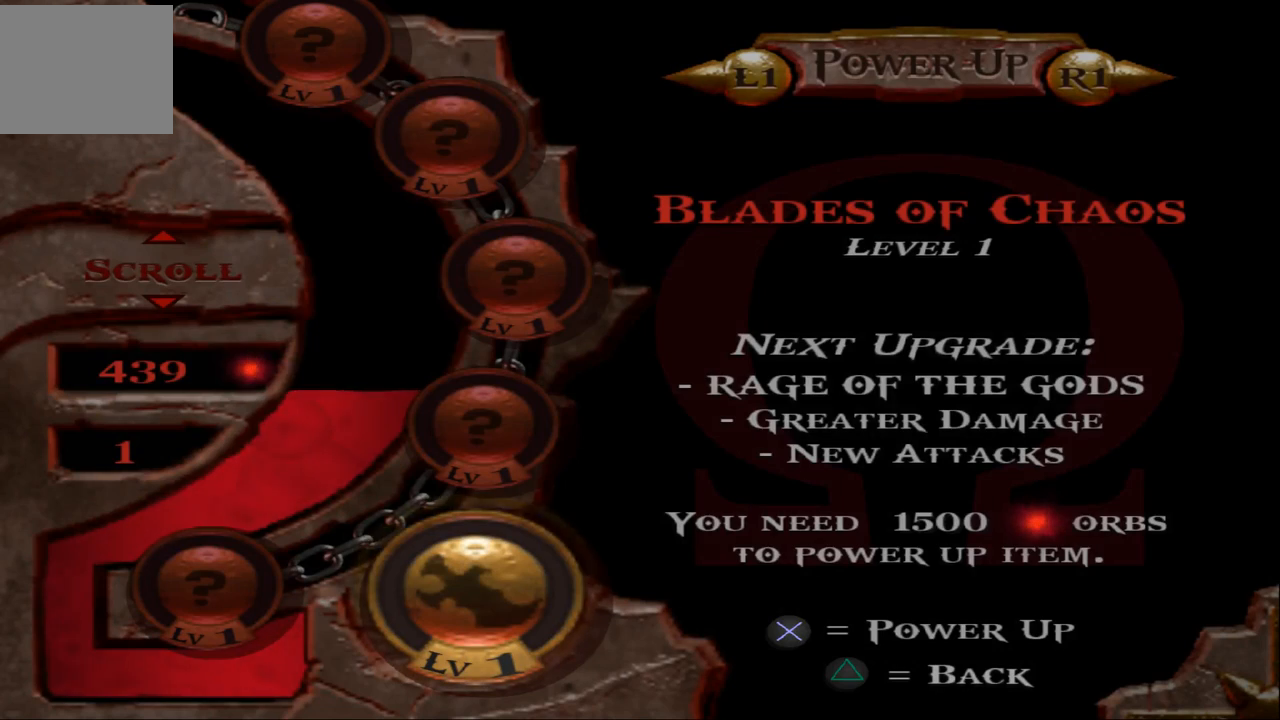
Gameplay with a controller (PlayStation layout); each line is a JSON object with the inputs held at the frame after it. "events" lists button and stick changes between this image and that frame as [ms after this image, input, new state], when the widget could be followed in between. Not read: L3 R3.
{"buttons": [], "left_stick": "center", "right_stick": "center", "events": [[367, "L1", "down"], [500, "L1", "up"]]}
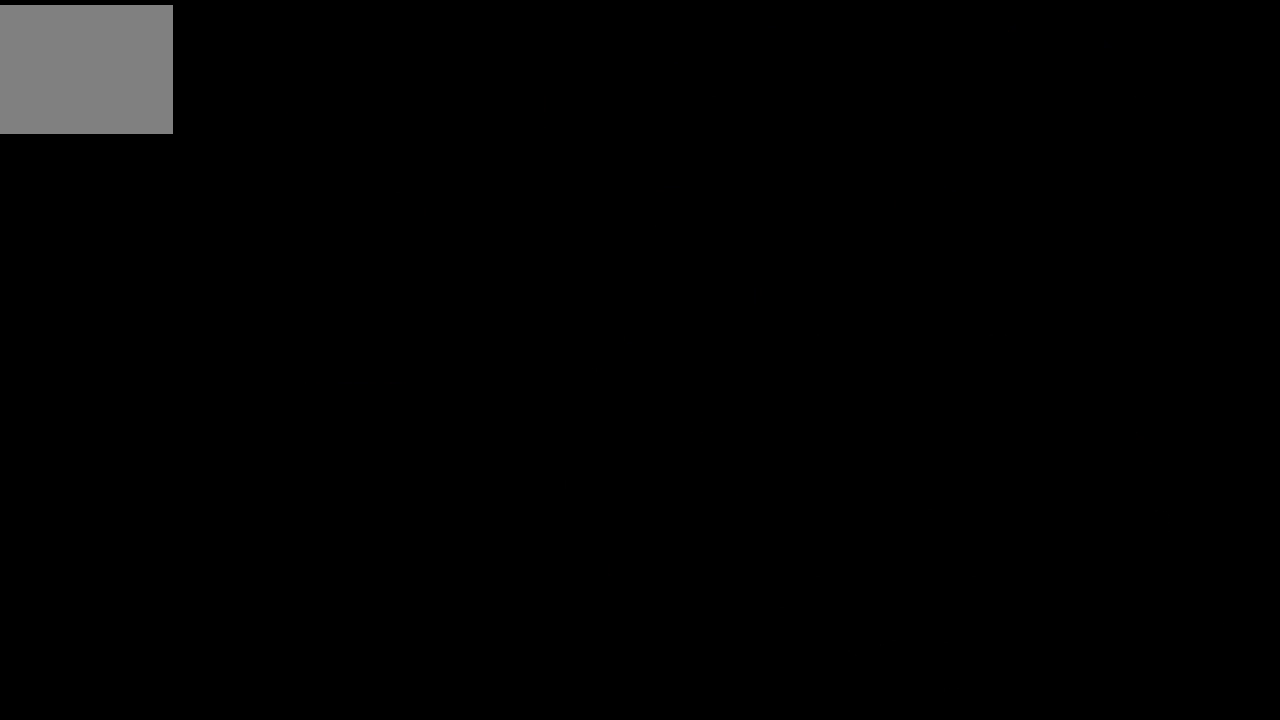
{"buttons": [], "left_stick": "center", "right_stick": "center", "events": []}
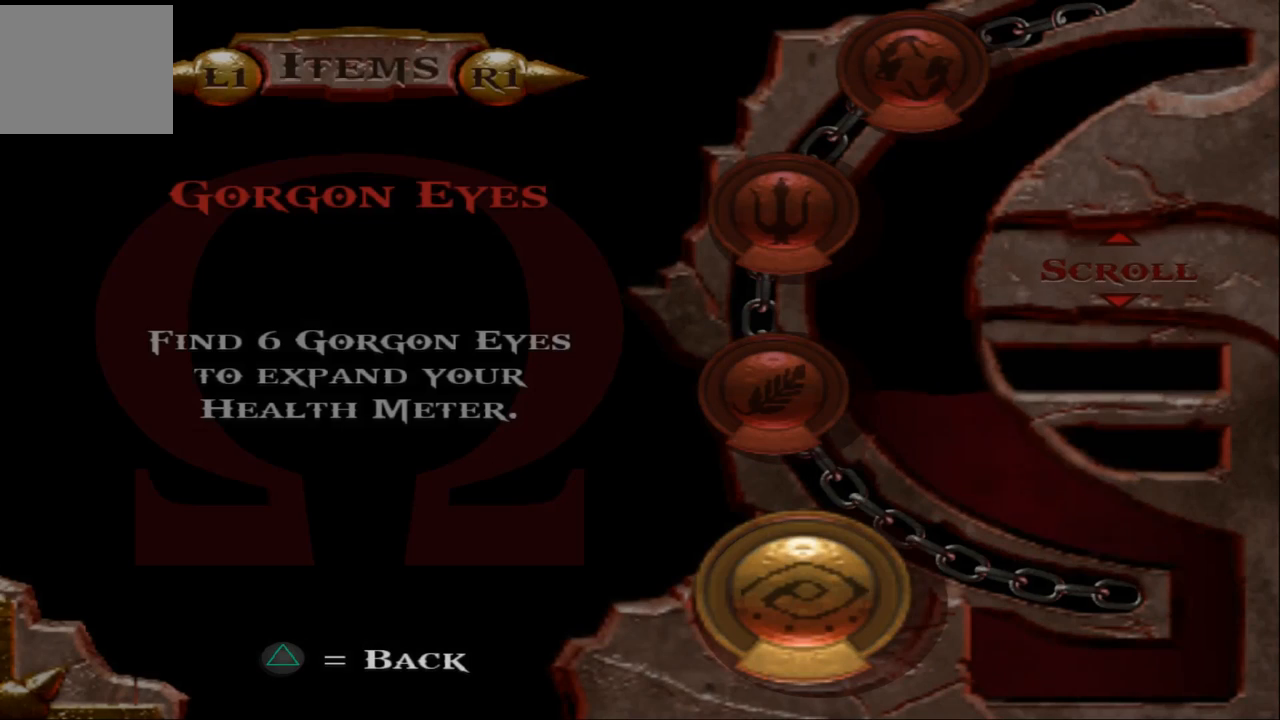
{"buttons": [], "left_stick": "center", "right_stick": "center", "events": []}
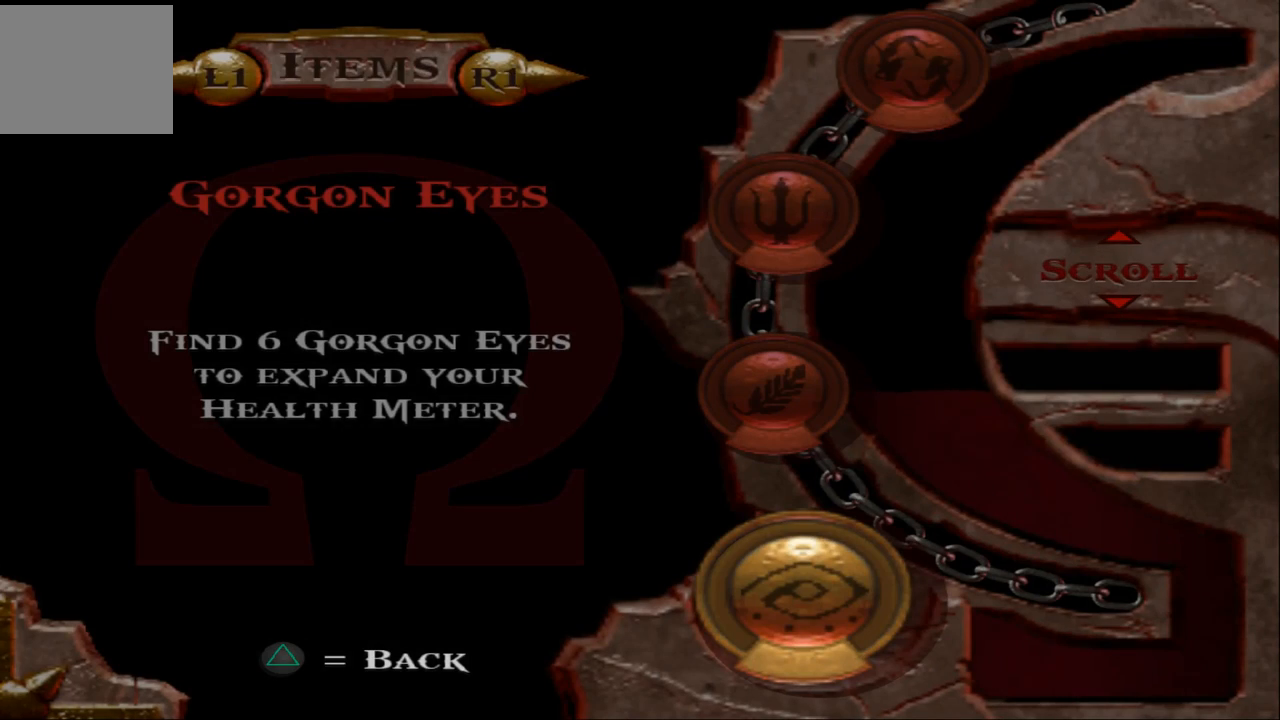
{"buttons": ["R1"], "left_stick": "center", "right_stick": "center", "events": [[433, "R1", "down"]]}
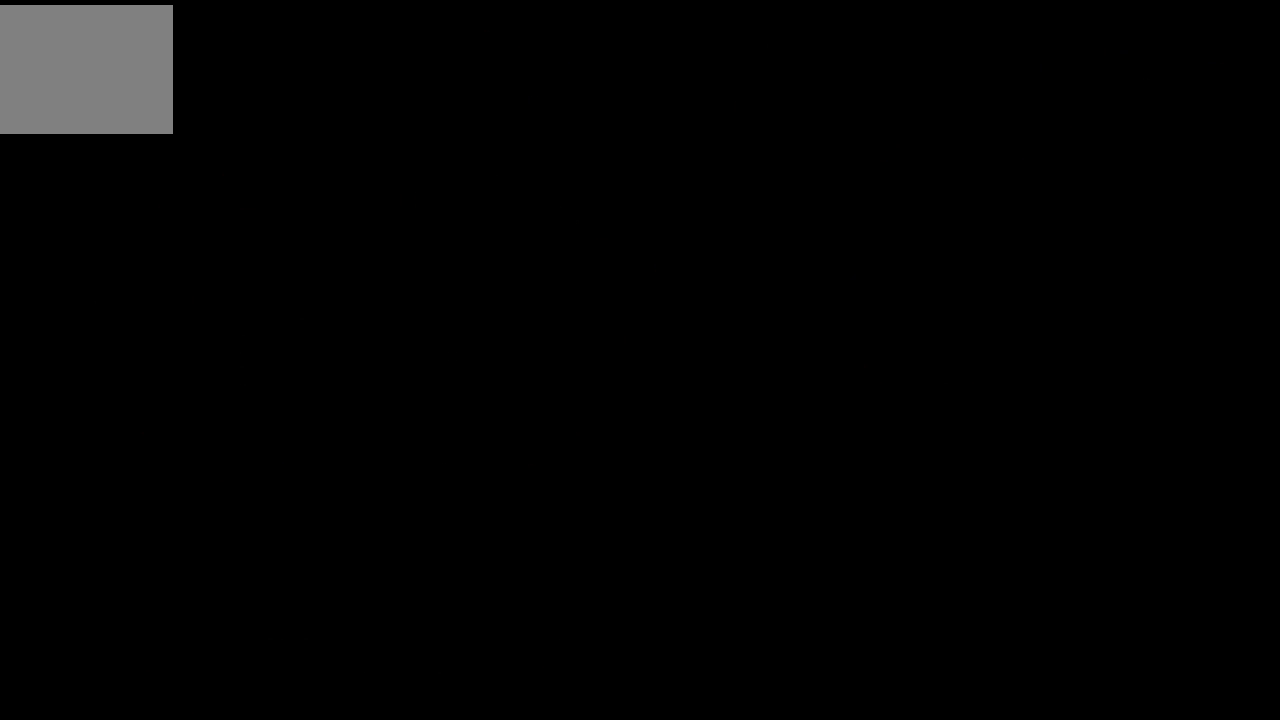
{"buttons": [], "left_stick": "center", "right_stick": "center", "events": [[33, "R1", "up"]]}
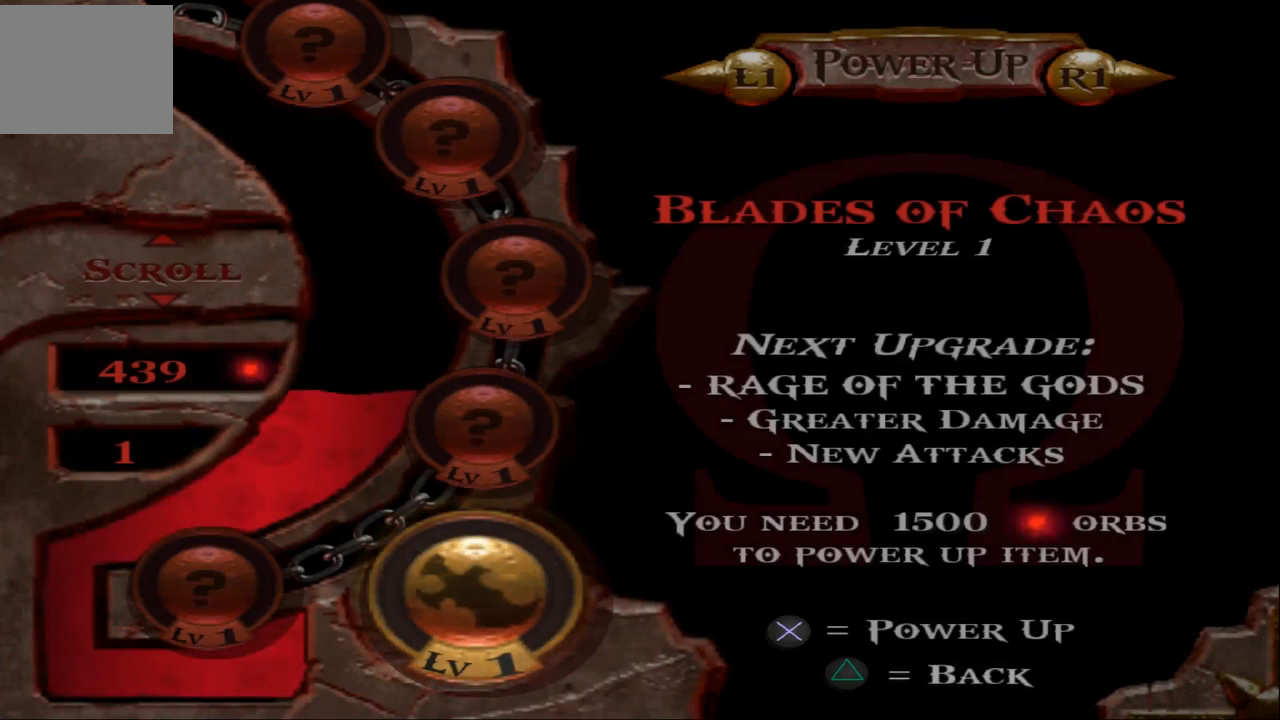
{"buttons": [], "left_stick": "center", "right_stick": "center", "events": []}
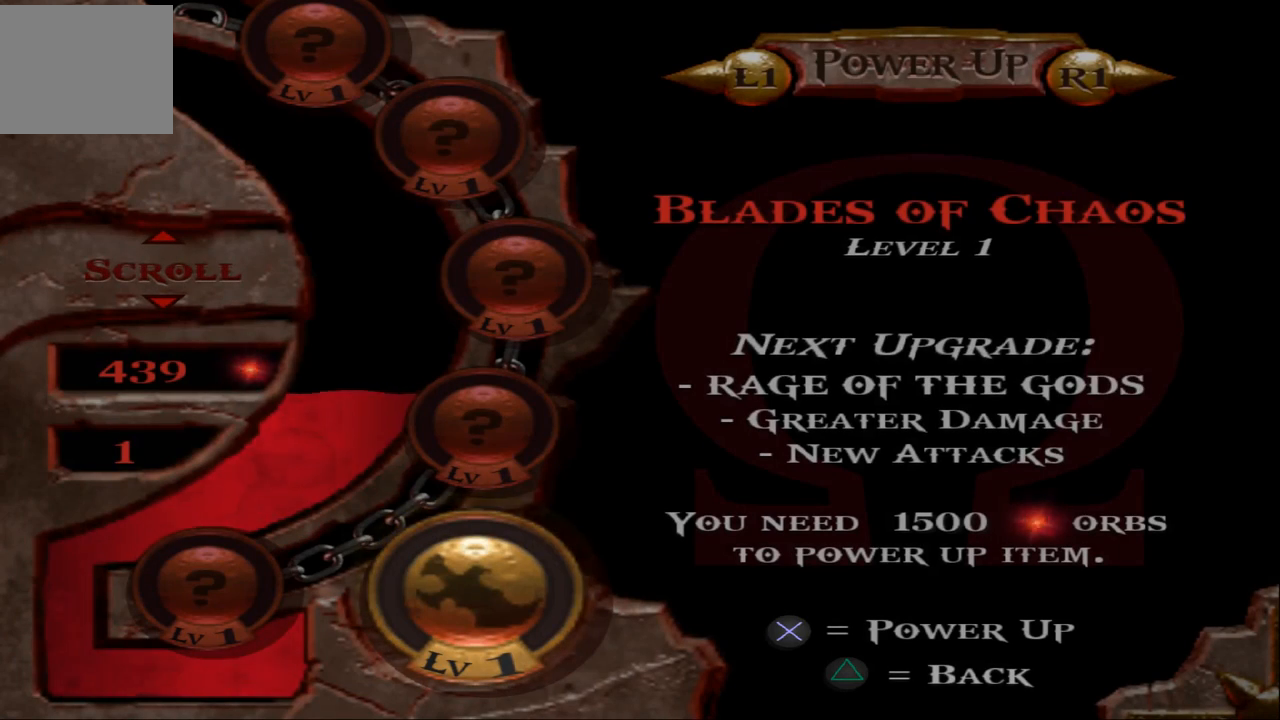
{"buttons": [], "left_stick": "center", "right_stick": "center", "events": []}
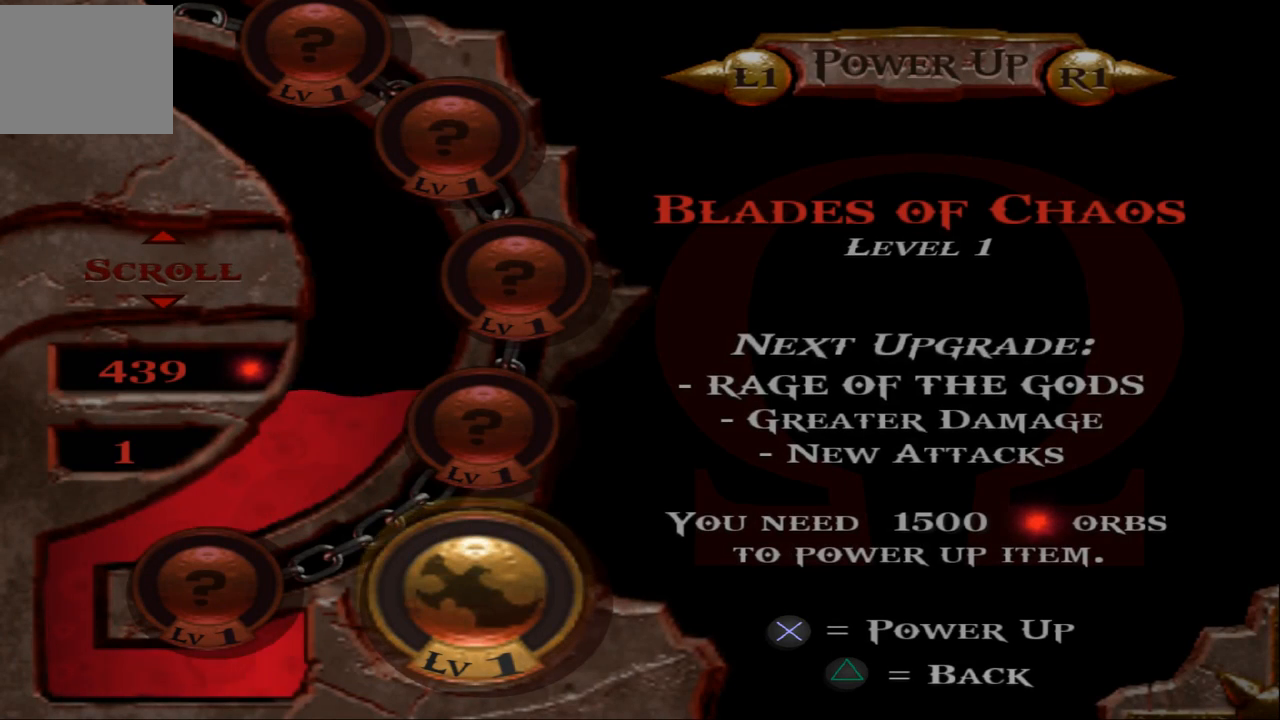
{"buttons": [], "left_stick": "center", "right_stick": "center", "events": []}
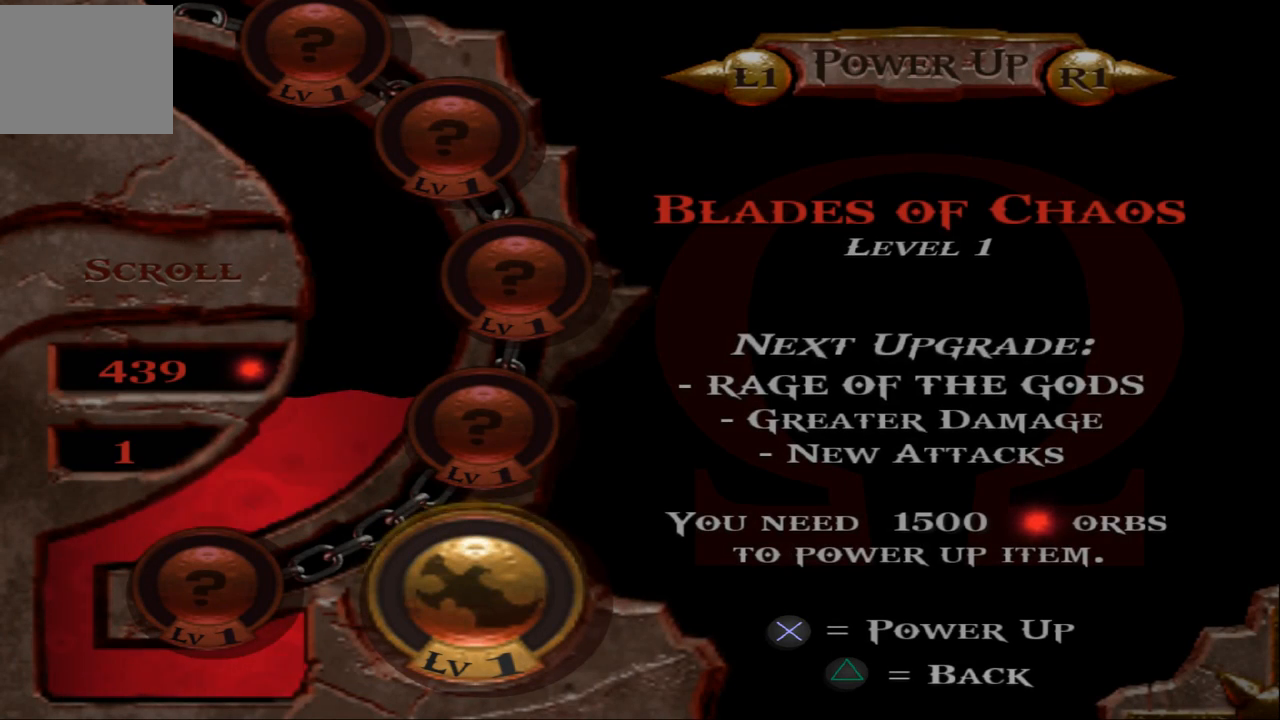
{"buttons": ["START"], "left_stick": "center", "right_stick": "center", "events": [[433, "START", "down"]]}
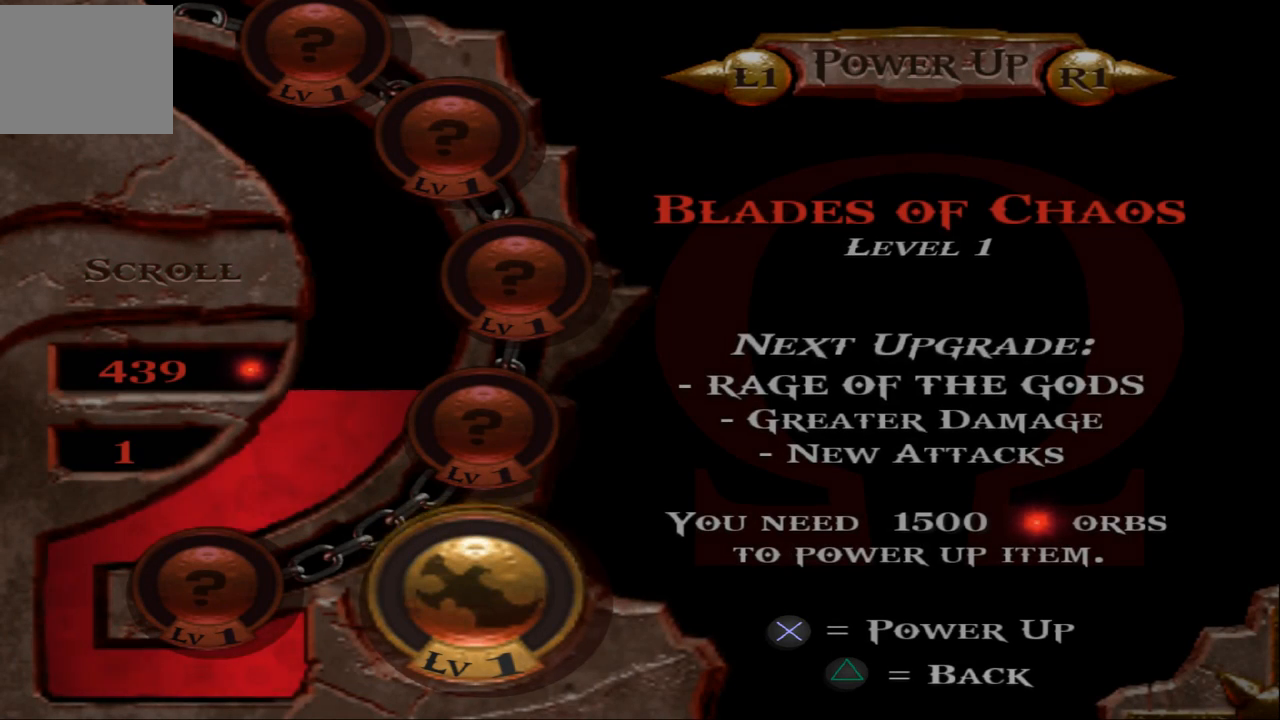
{"buttons": ["L1"], "left_stick": "center", "right_stick": "center", "events": [[133, "START", "up"], [467, "L1", "down"]]}
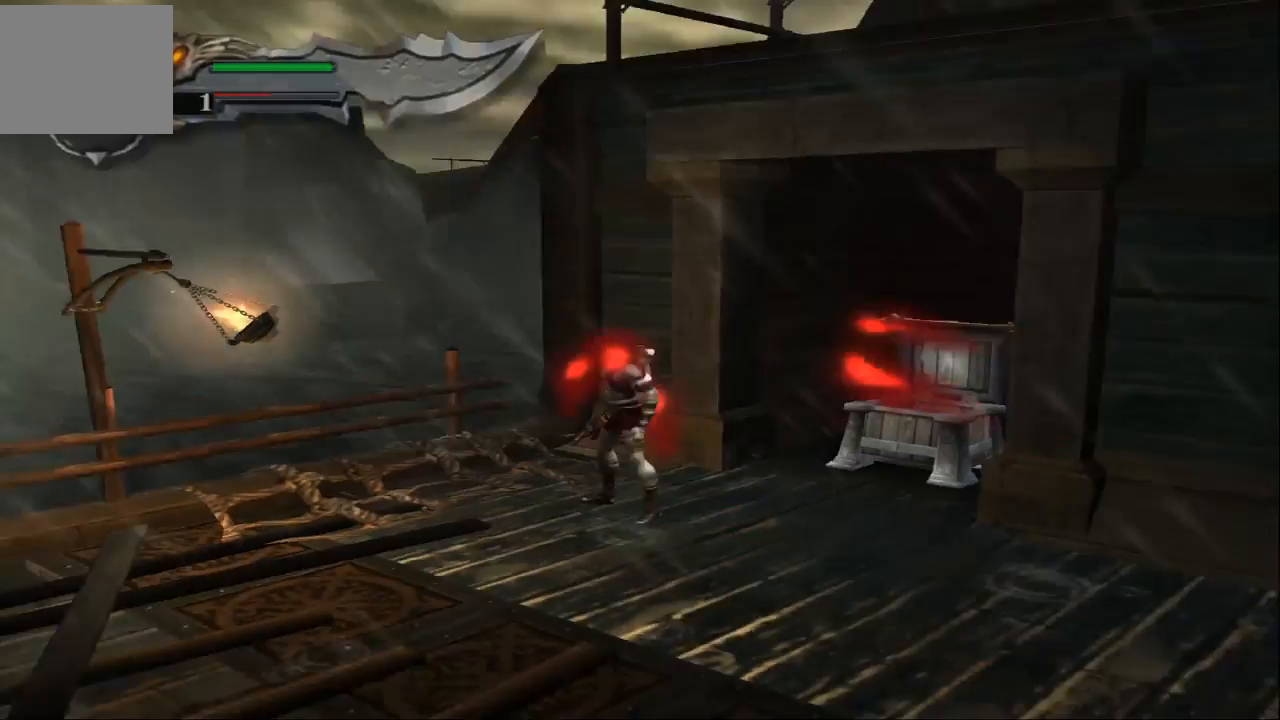
{"buttons": [], "left_stick": "center", "right_stick": "center", "events": [[100, "L1", "up"]]}
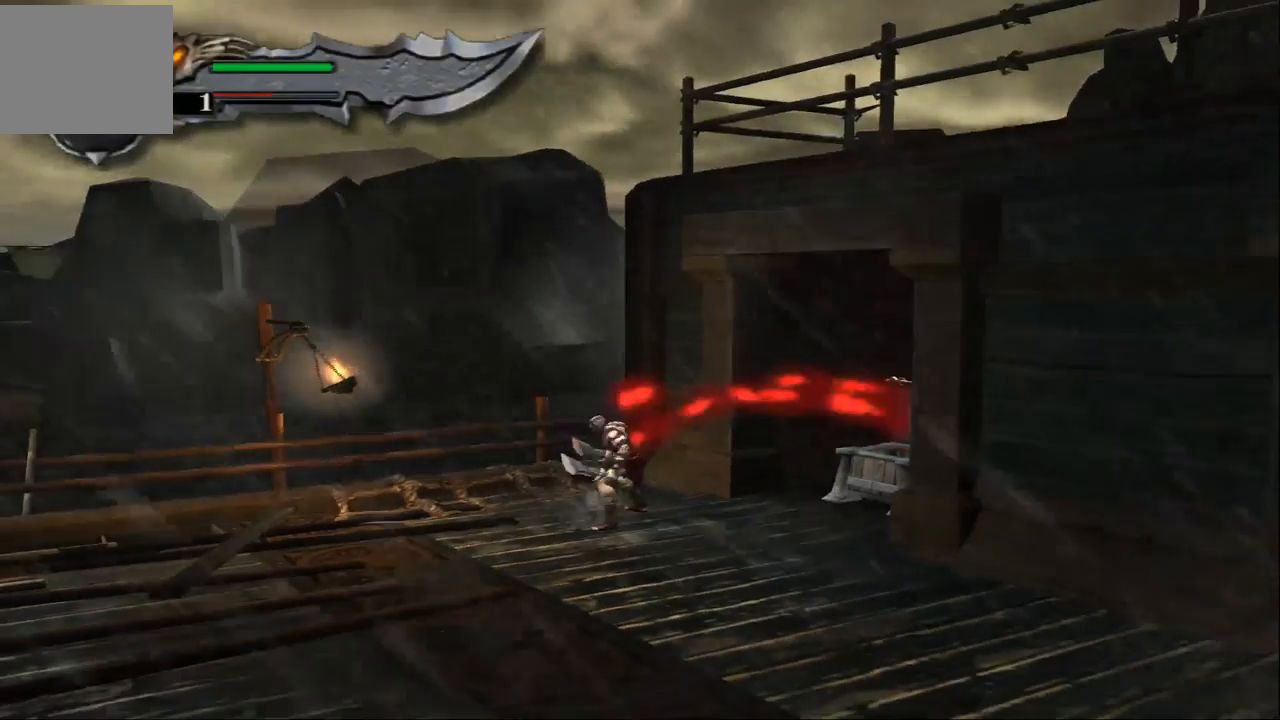
{"buttons": ["L1"], "left_stick": "center", "right_stick": "center", "events": [[133, "L1", "down"], [267, "L1", "up"], [400, "L1", "down"]]}
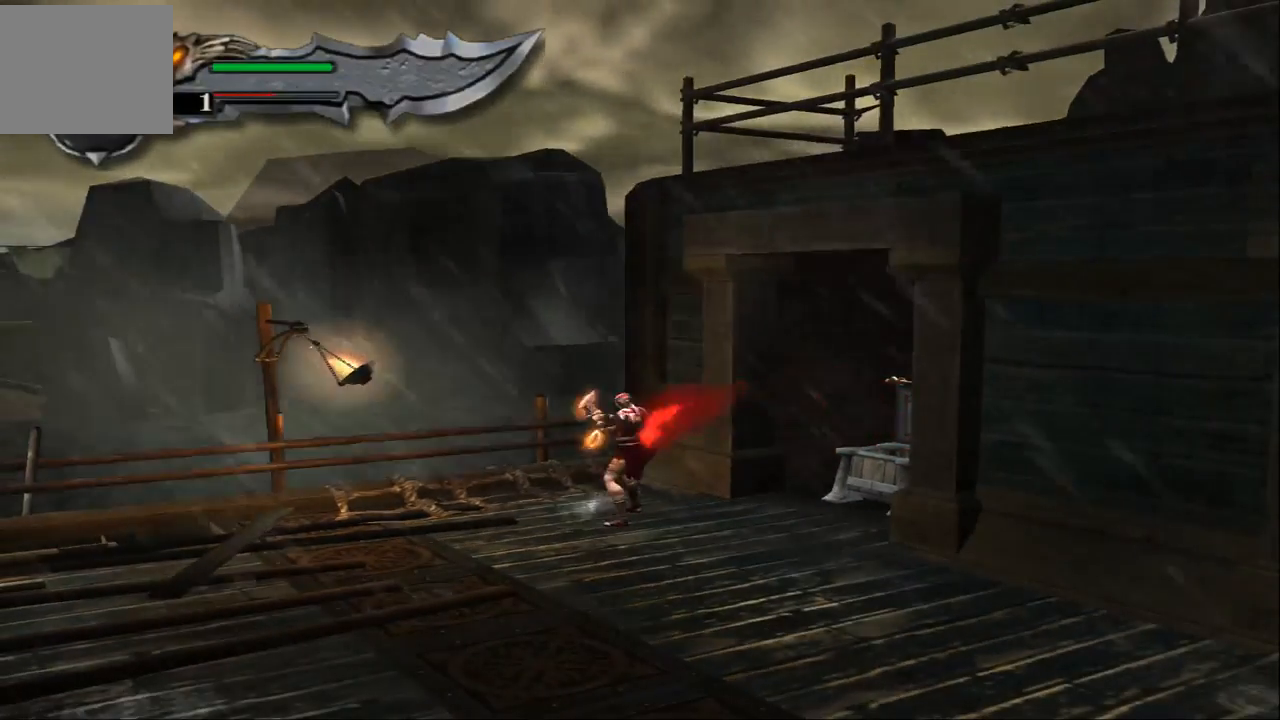
{"buttons": [], "left_stick": "center", "right_stick": "center", "events": [[67, "L1", "up"], [267, "L1", "down"], [400, "L1", "up"]]}
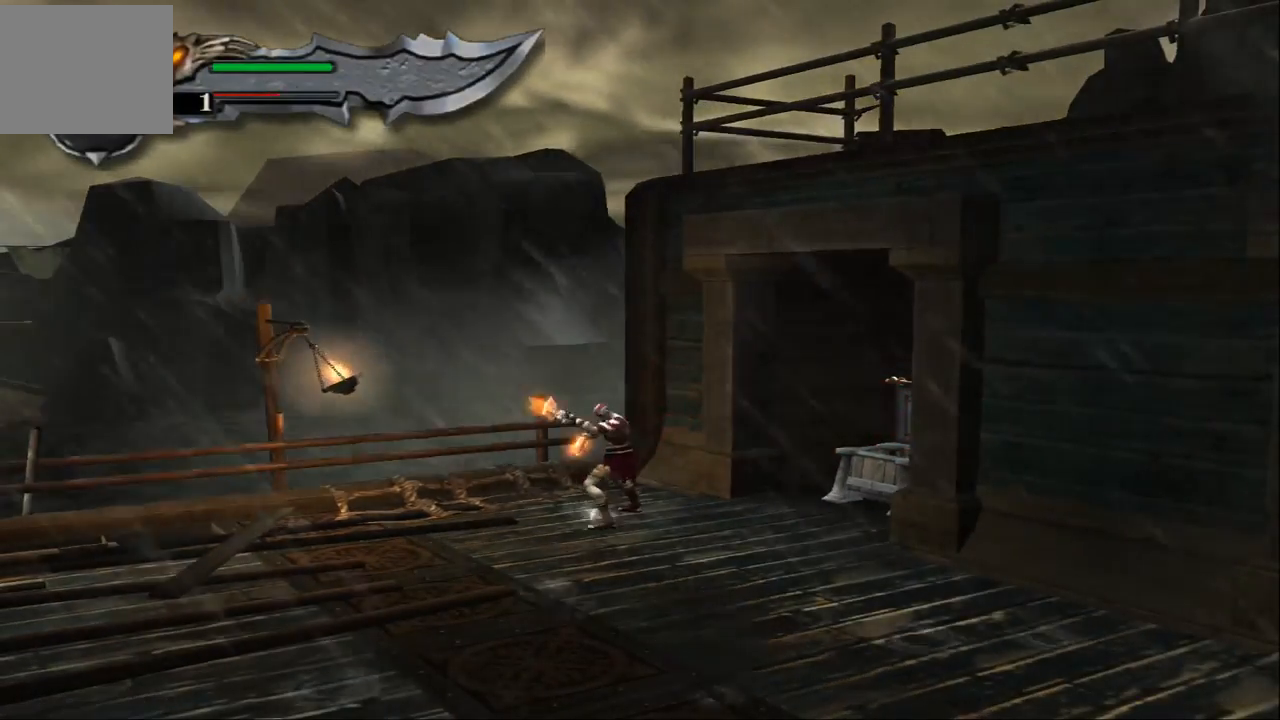
{"buttons": [], "left_stick": "center", "right_stick": "center", "events": [[133, "R1", "down"], [300, "R1", "up"]]}
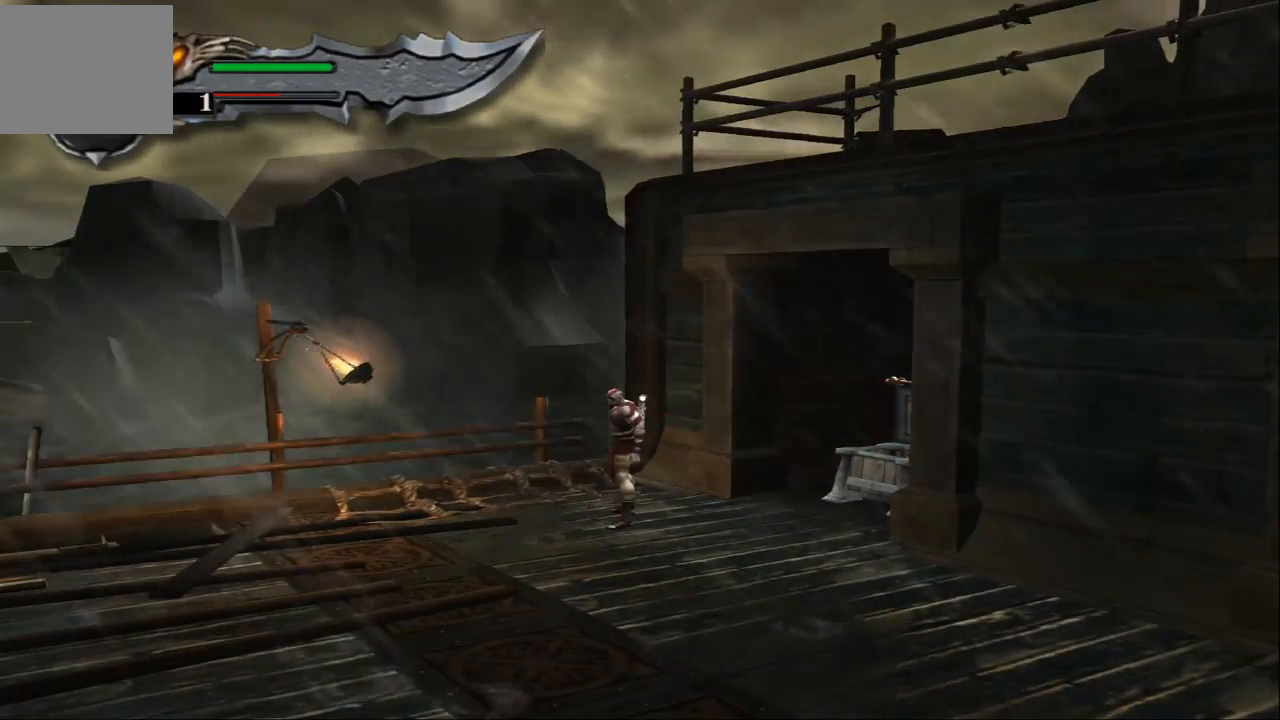
{"buttons": [], "left_stick": "center", "right_stick": "center", "events": [[133, "left_stick", "down"], [233, "L1", "down"], [400, "left_stick", "center"], [433, "L1", "up"]]}
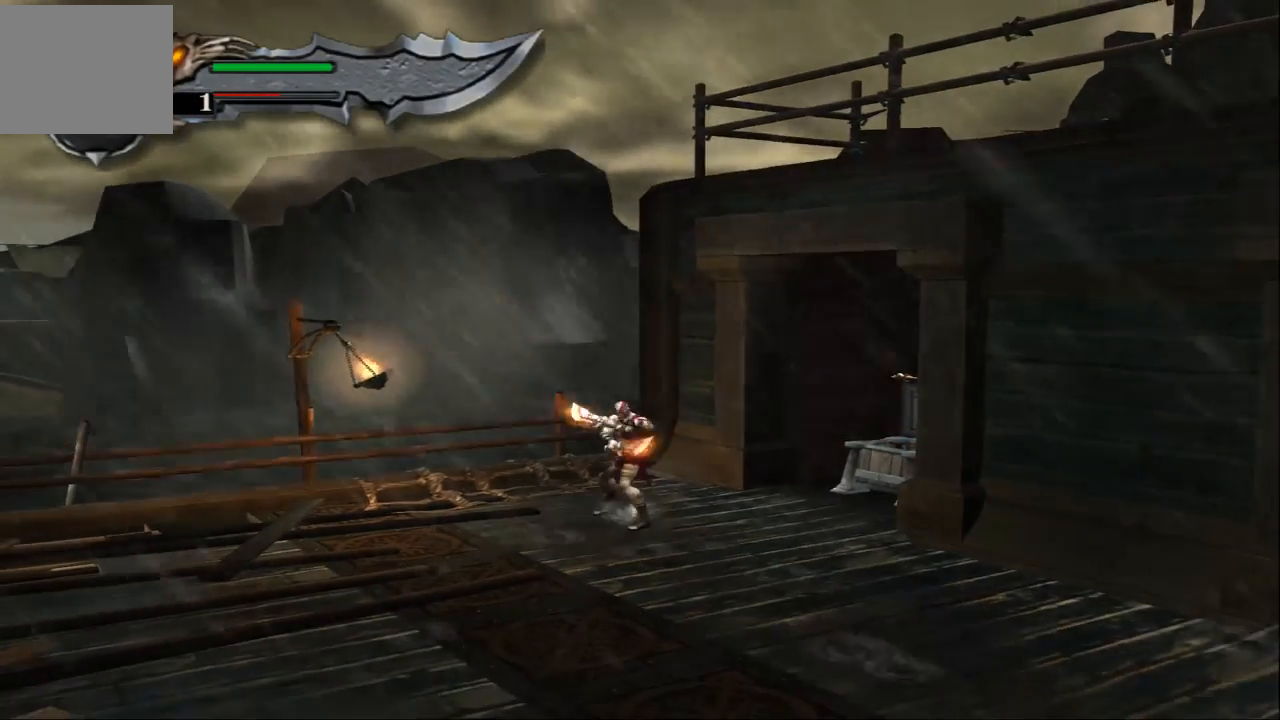
{"buttons": [], "left_stick": "center", "right_stick": "center", "events": [[333, "L1", "down"], [467, "L1", "up"]]}
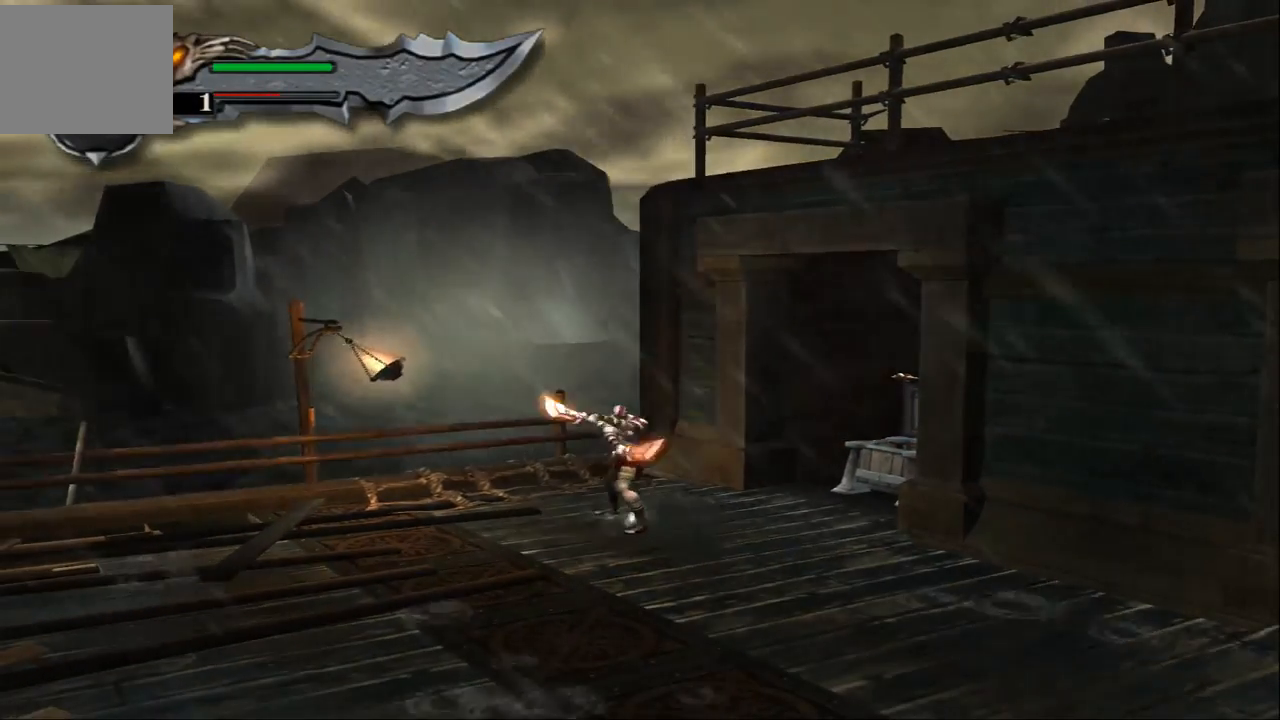
{"buttons": ["SELECT"], "left_stick": "center", "right_stick": "center", "events": [[367, "SELECT", "down"]]}
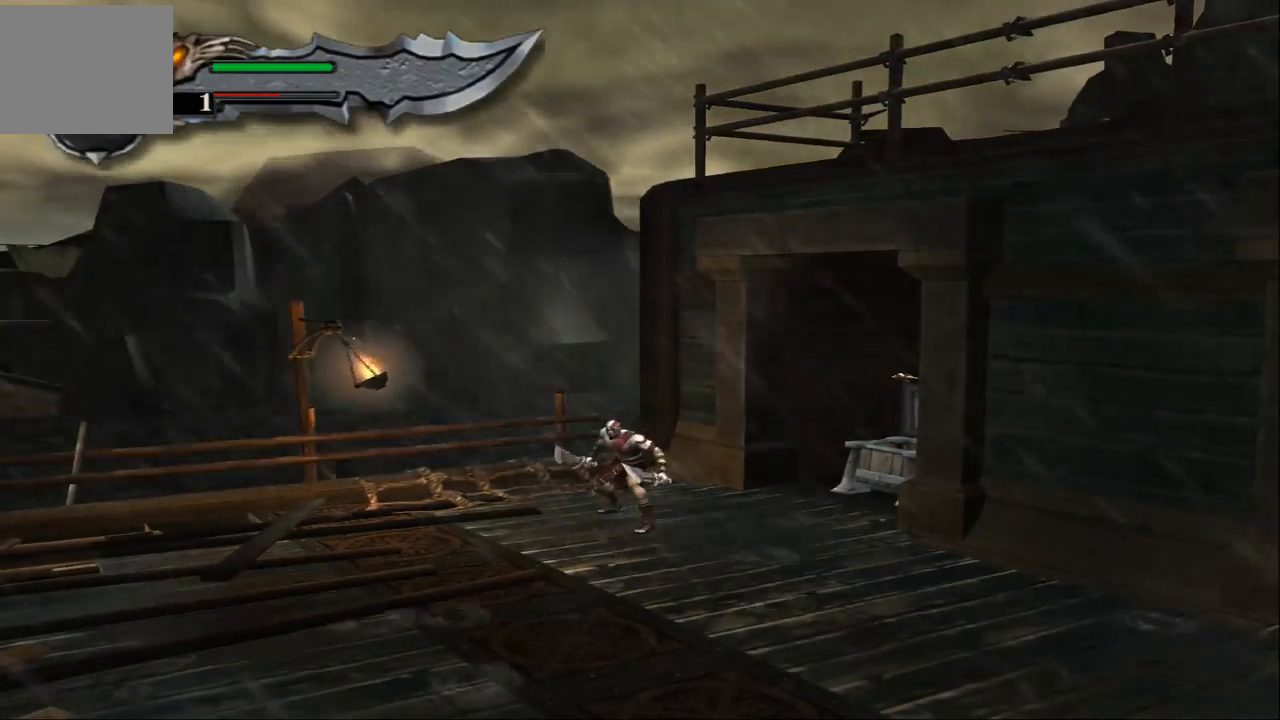
{"buttons": [], "left_stick": "center", "right_stick": "center", "events": [[100, "SELECT", "up"]]}
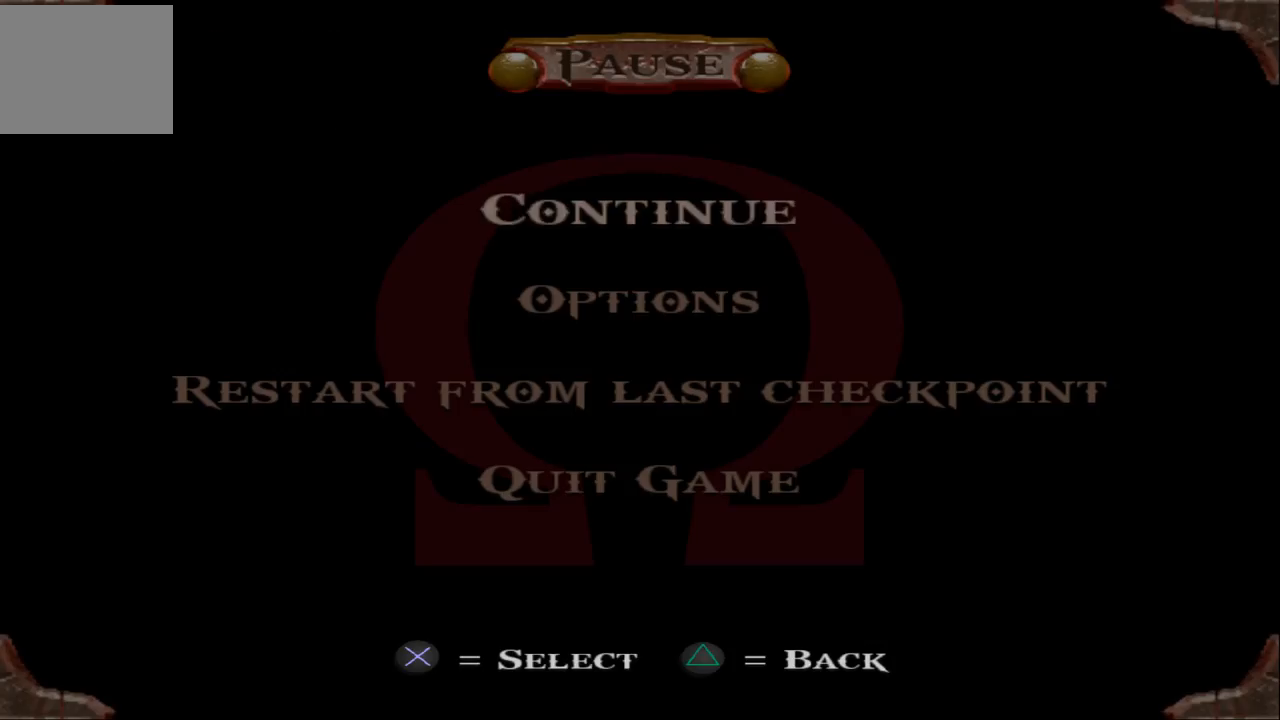
{"buttons": [], "left_stick": "center", "right_stick": "center", "events": []}
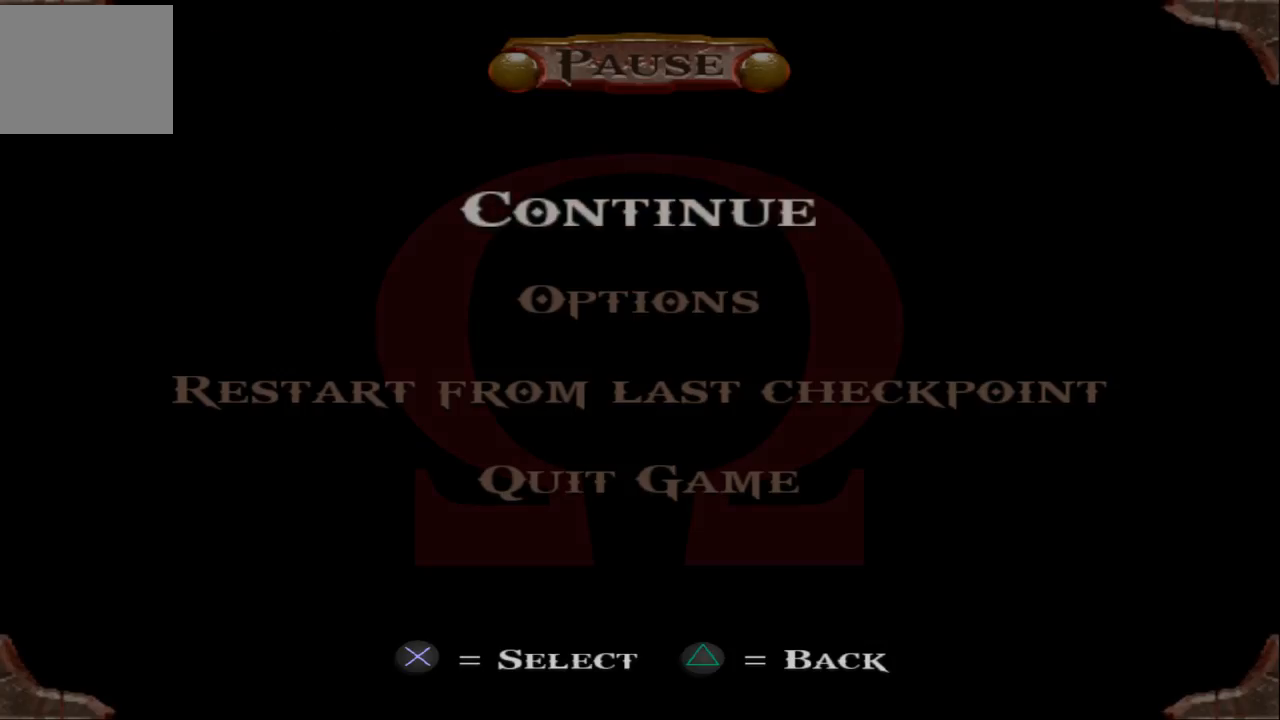
{"buttons": [], "left_stick": "center", "right_stick": "center", "events": [[133, "SELECT", "down"], [300, "SELECT", "up"]]}
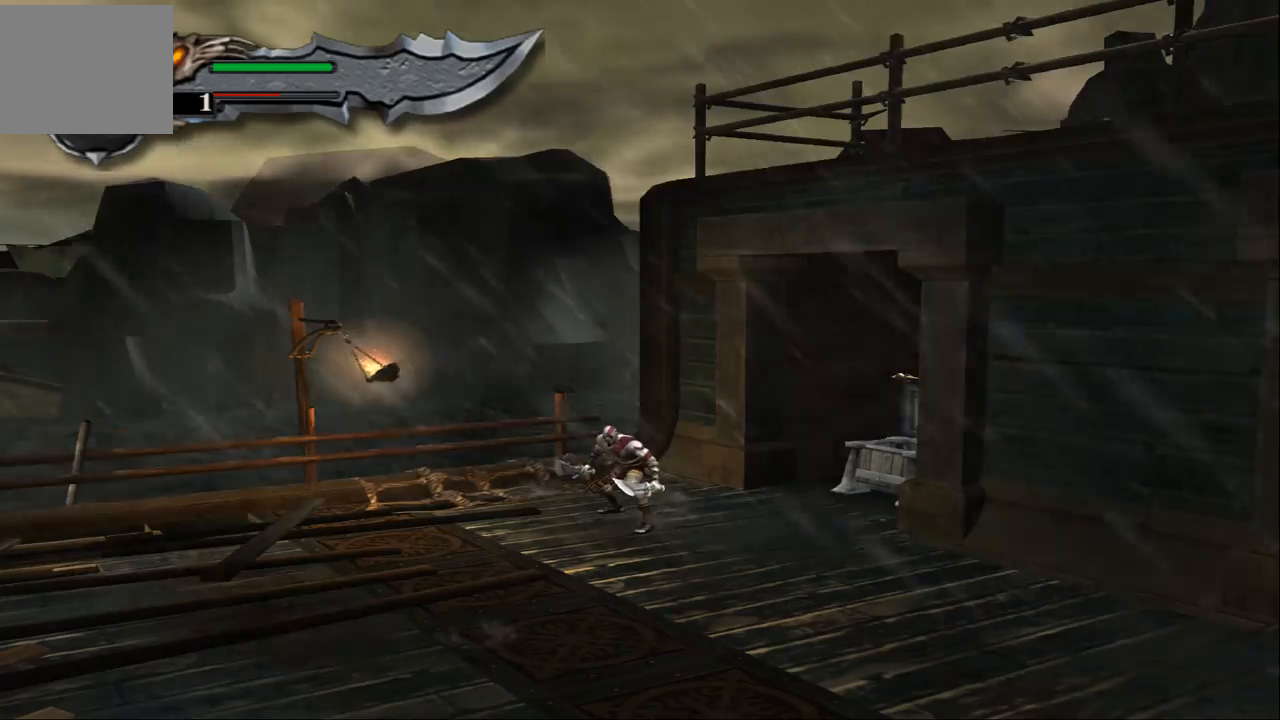
{"buttons": [], "left_stick": "down", "right_stick": "center", "events": [[100, "left_stick", "down"], [233, "left_stick", "down-left"], [467, "left_stick", "down"]]}
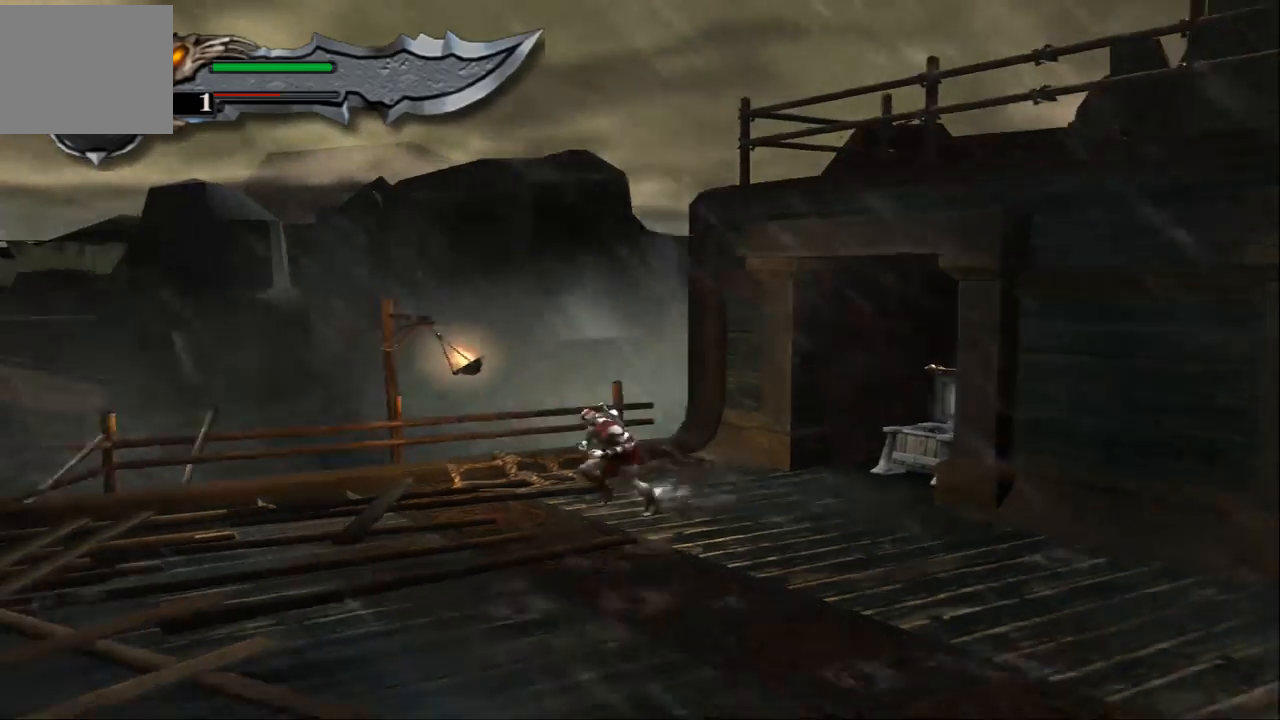
{"buttons": [], "left_stick": "down", "right_stick": "center", "events": []}
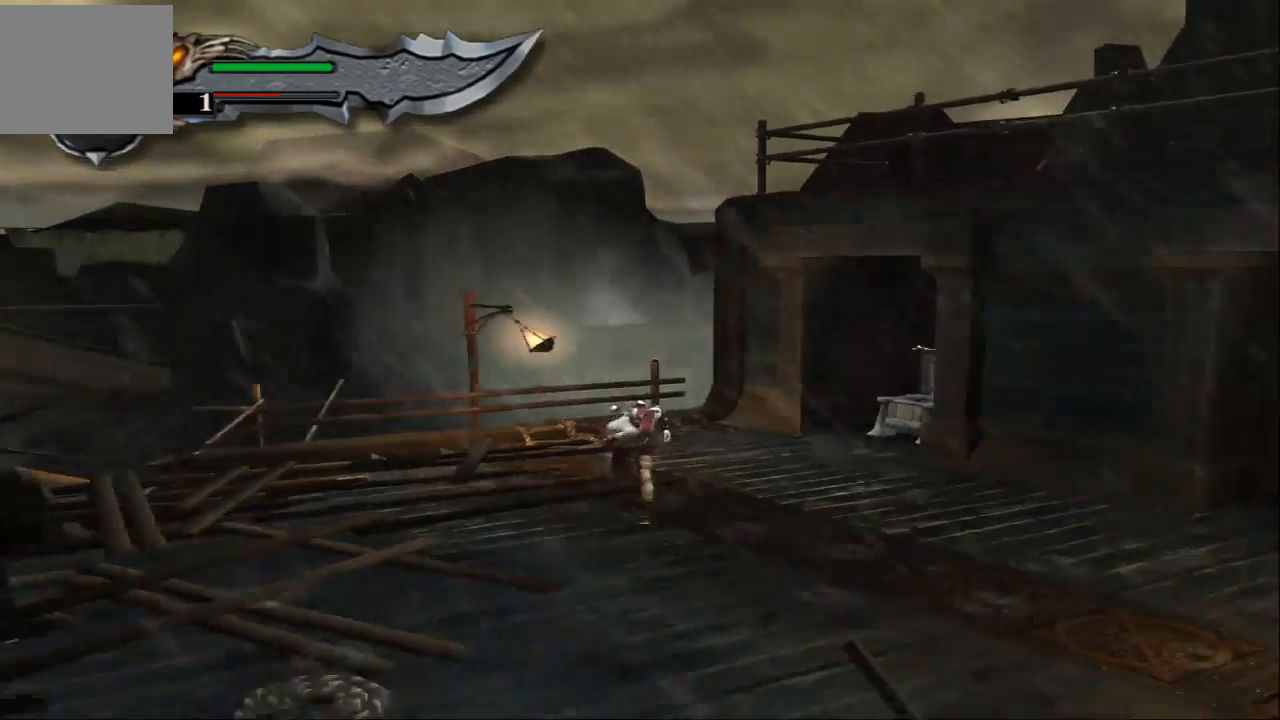
{"buttons": [], "left_stick": "down", "right_stick": "center", "events": []}
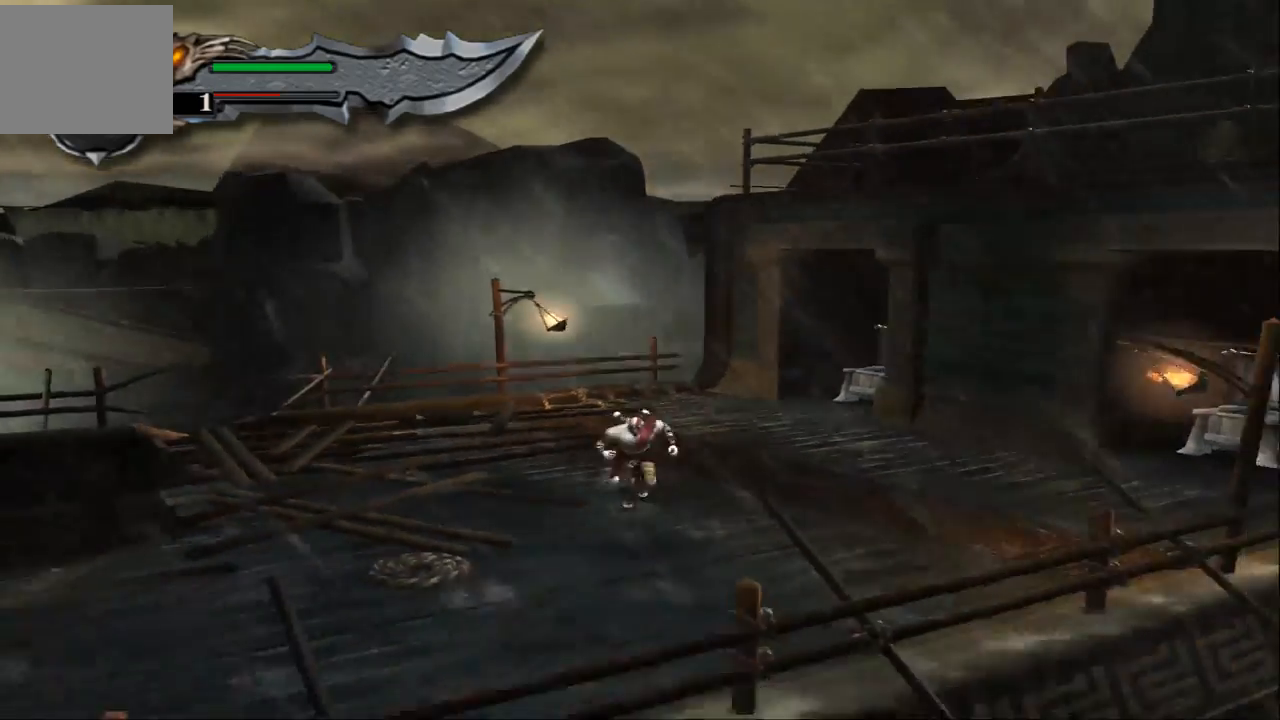
{"buttons": [], "left_stick": "down", "right_stick": "center", "events": []}
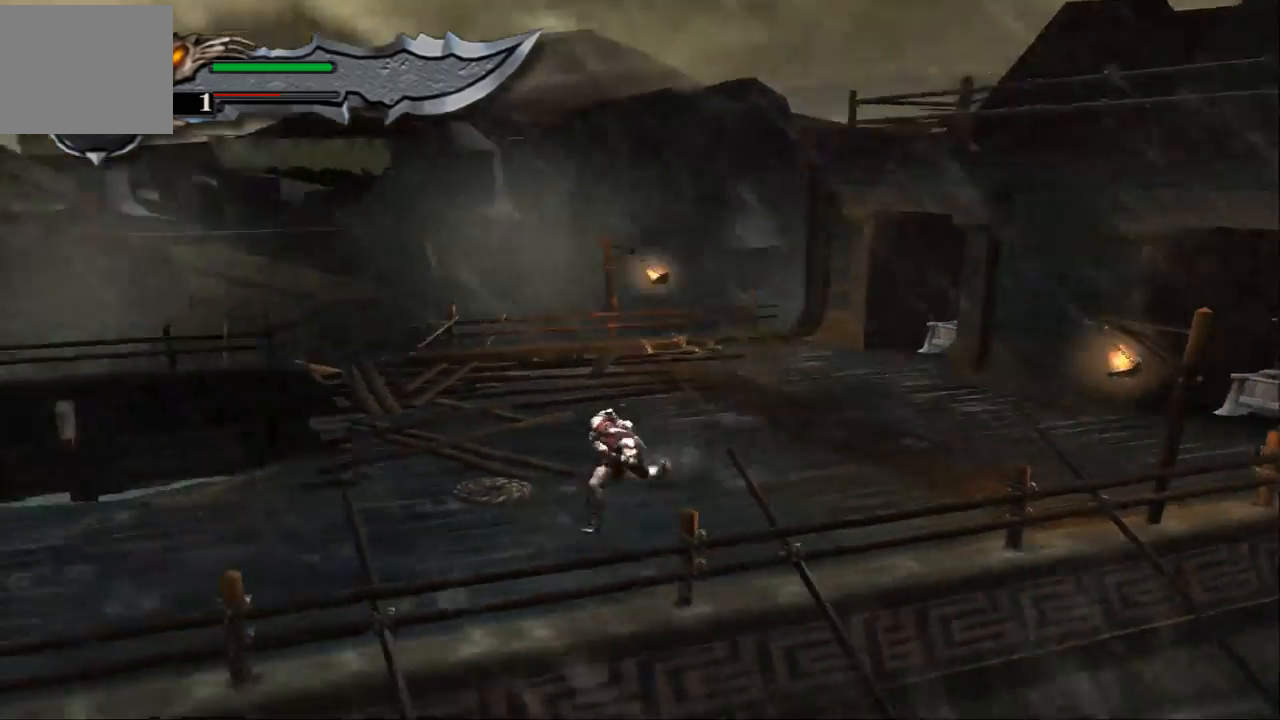
{"buttons": [], "left_stick": "center", "right_stick": "center", "events": [[200, "left_stick", "right"], [433, "left_stick", "center"]]}
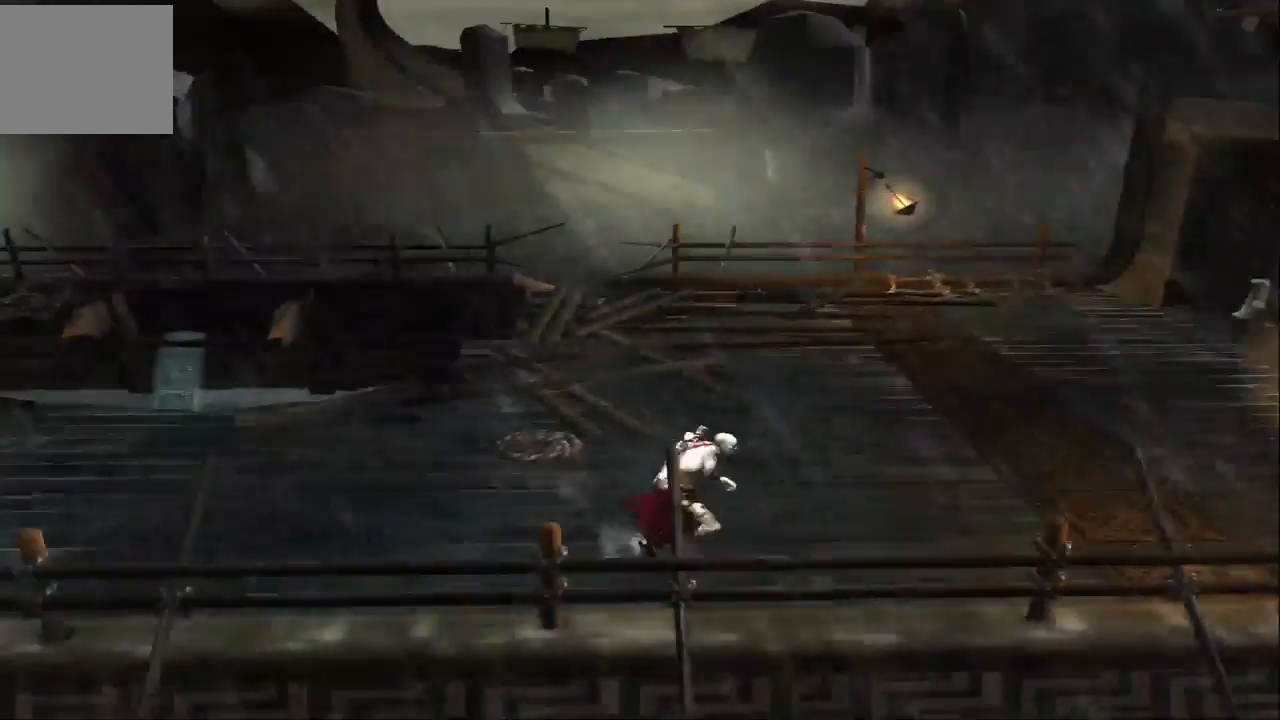
{"buttons": [], "left_stick": "left", "right_stick": "center", "events": [[300, "left_stick", "left"]]}
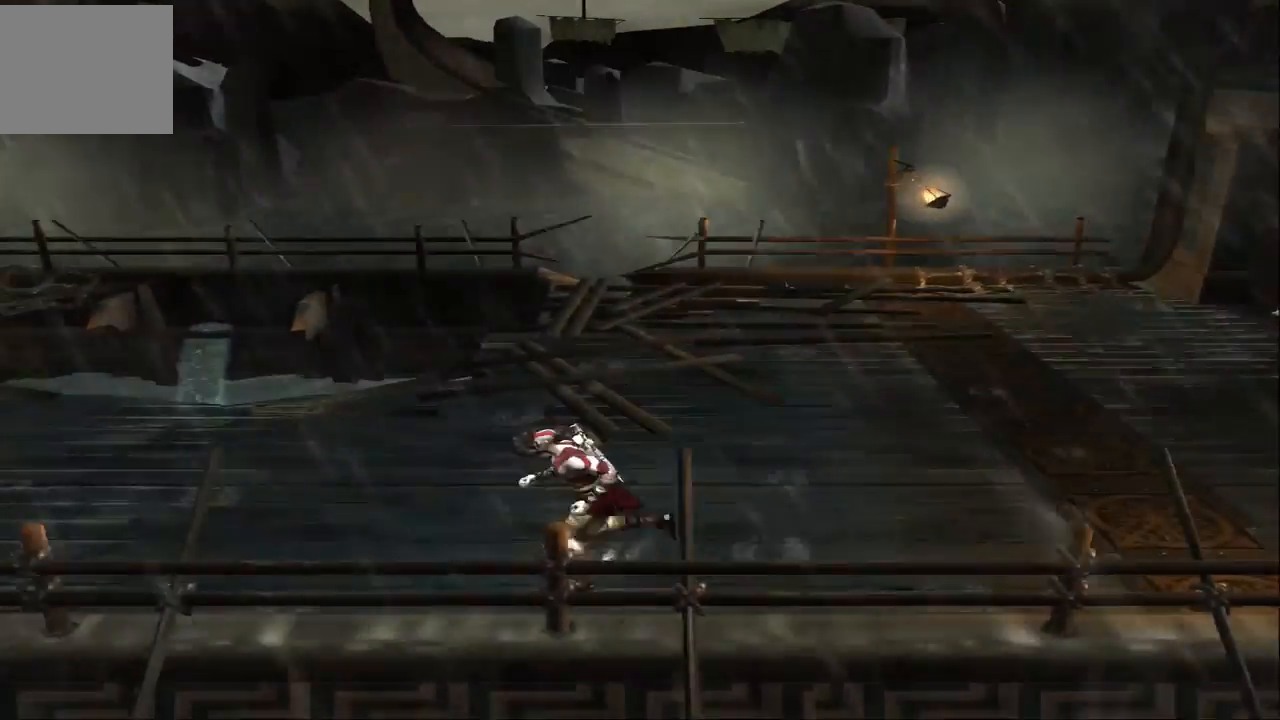
{"buttons": [], "left_stick": "left", "right_stick": "center", "events": []}
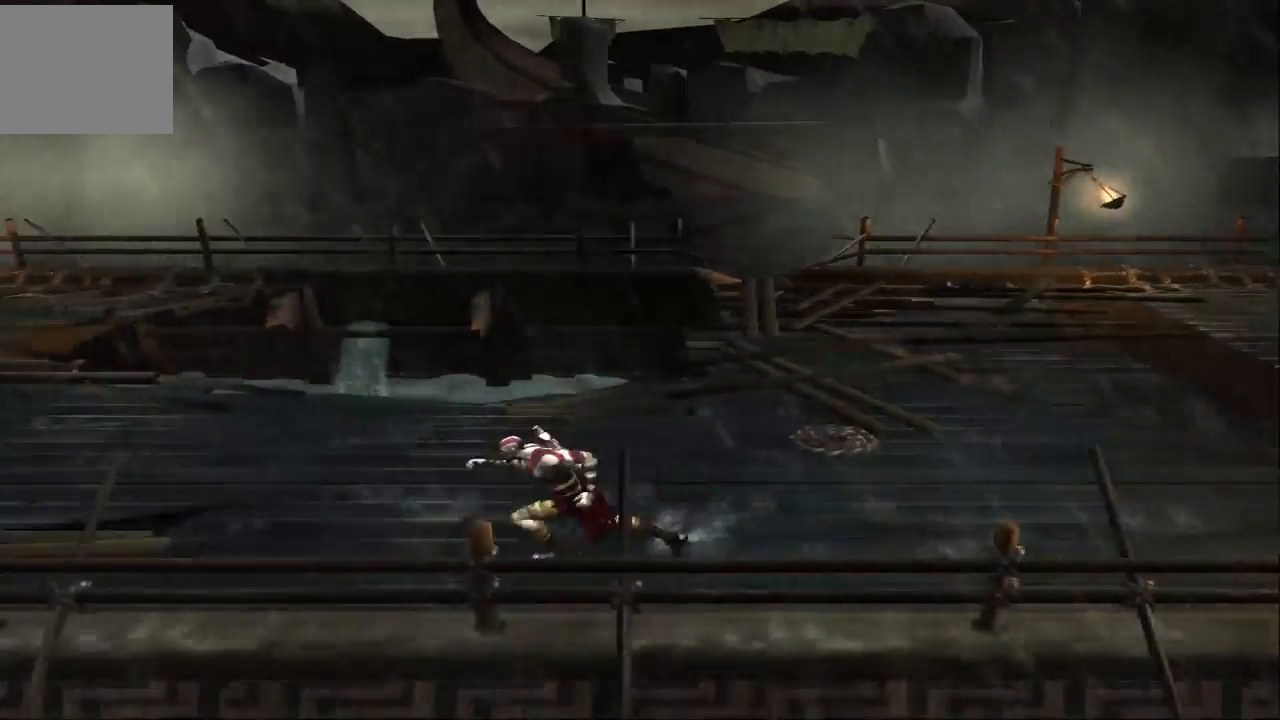
{"buttons": [], "left_stick": "up-left", "right_stick": "center", "events": [[400, "left_stick", "up-left"]]}
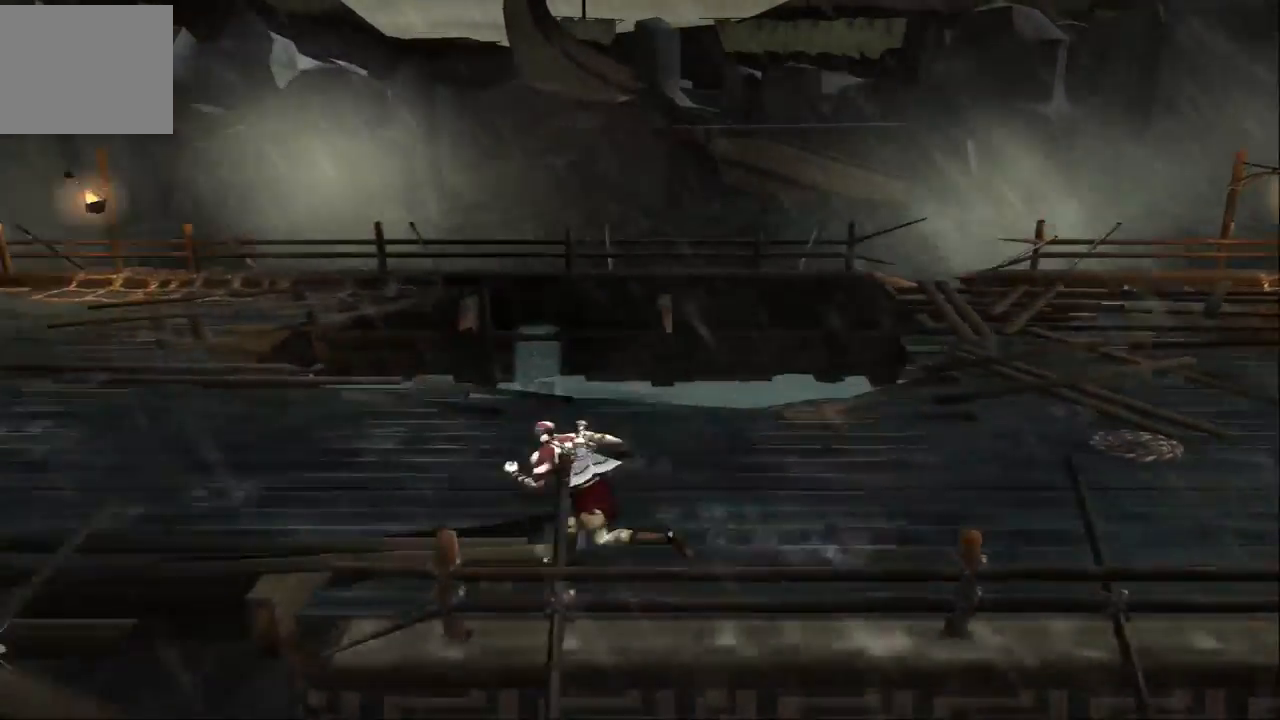
{"buttons": [], "left_stick": "left", "right_stick": "center", "events": [[433, "left_stick", "left"]]}
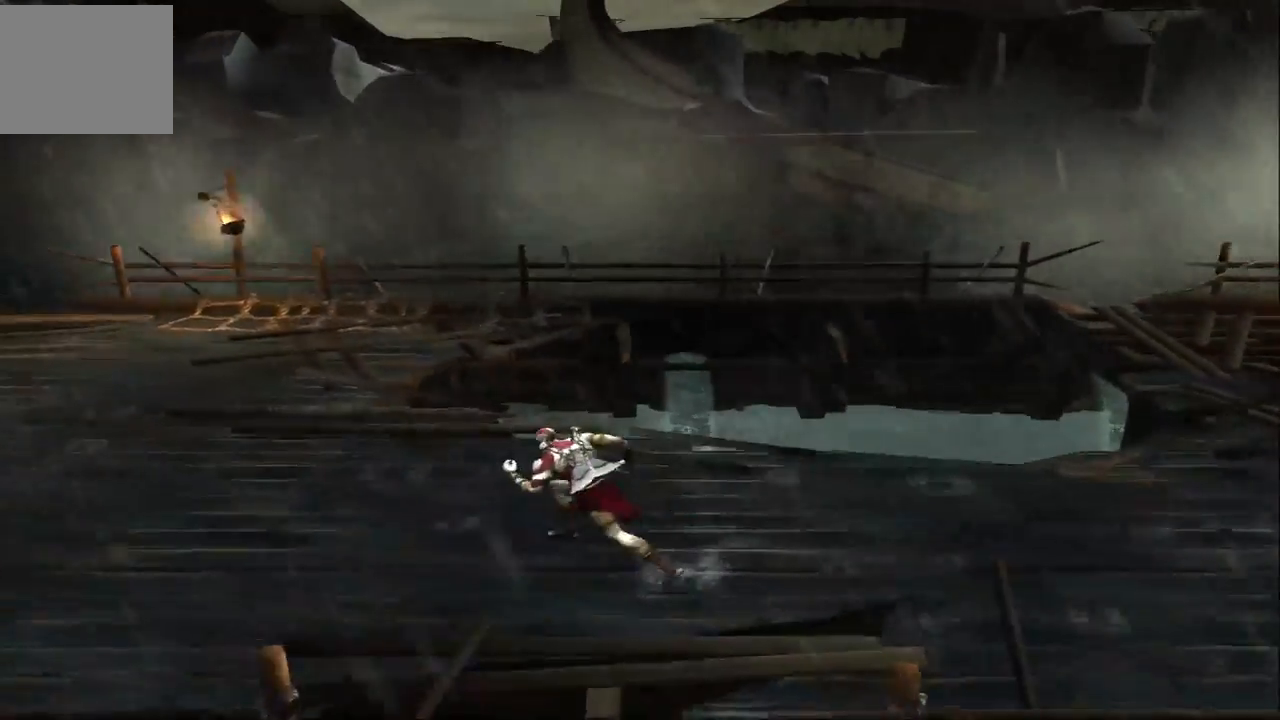
{"buttons": [], "left_stick": "left", "right_stick": "center", "events": [[133, "left_stick", "down-left"], [500, "left_stick", "left"]]}